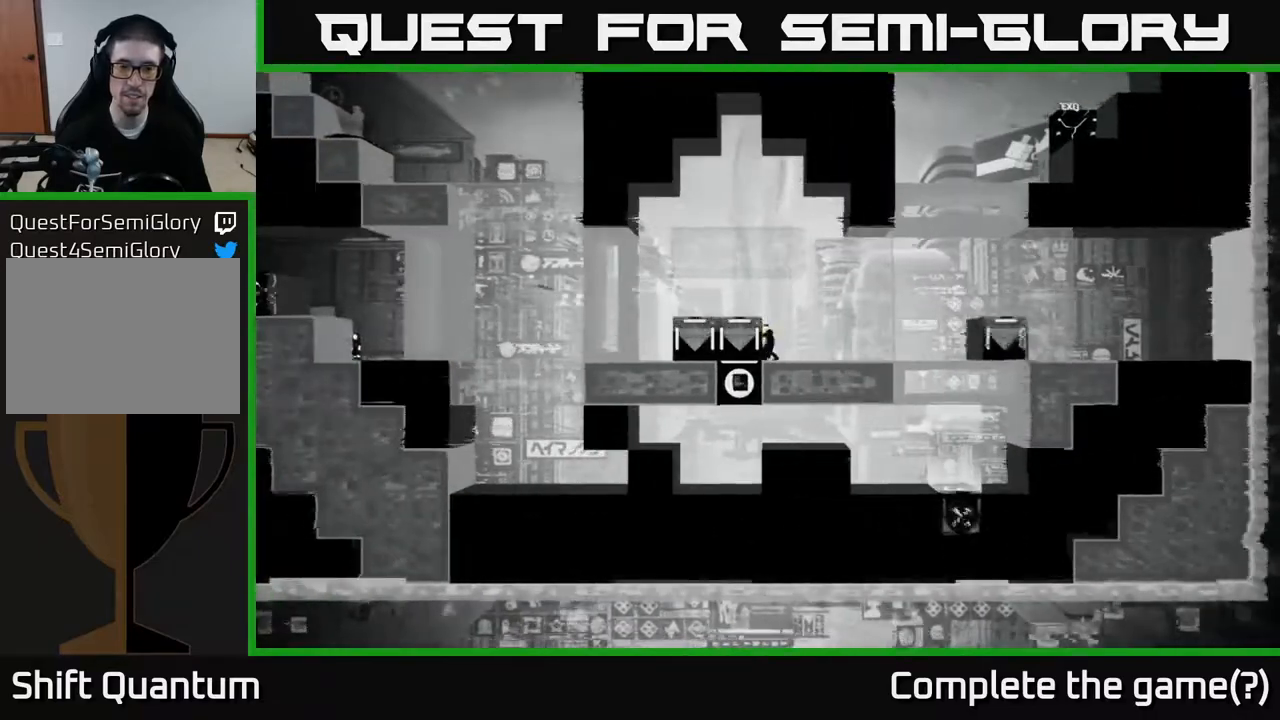
Gameplay with a controller (Xbox layout); each line is a JSON object with the inputs held at the frame after it. "events" lists button and stick changes between this image and that frame as [ms after this image, input, new state], when the widget could be followed in between.
{"buttons": ["X"], "left_stick": "right", "right_stick": "center", "events": []}
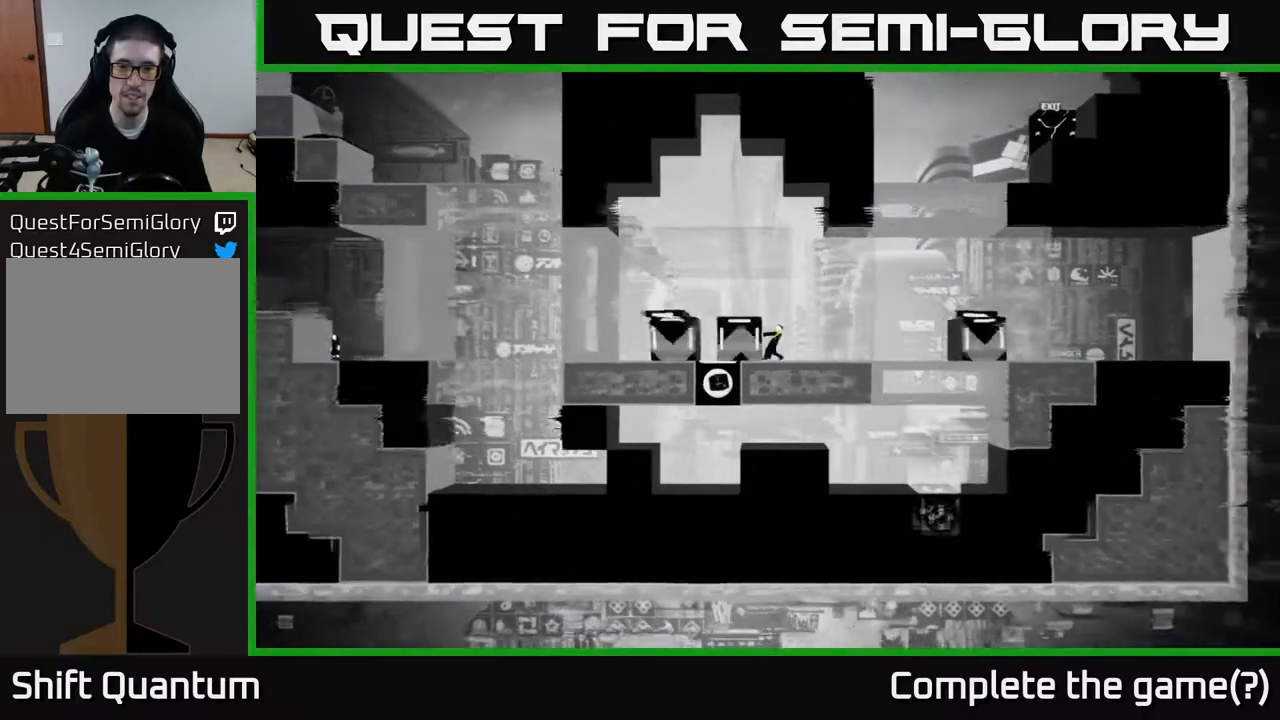
{"buttons": ["X"], "left_stick": "right", "right_stick": "center", "events": []}
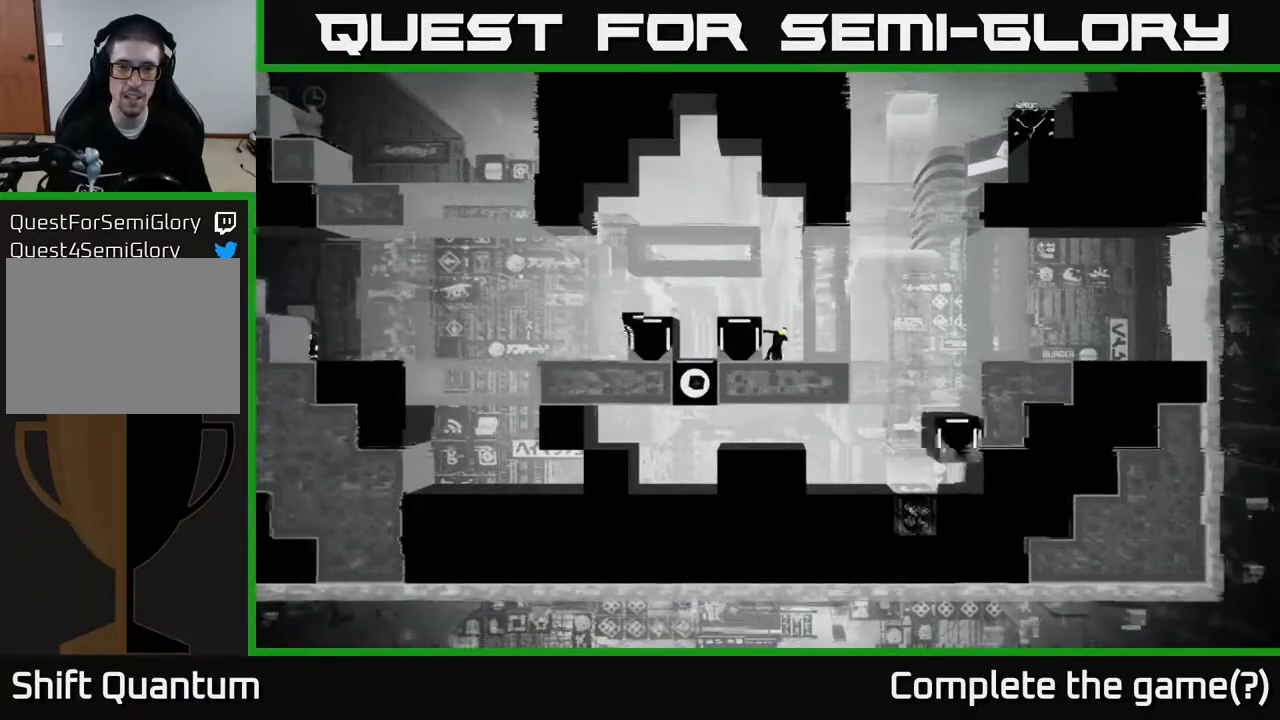
{"buttons": [], "left_stick": "center", "right_stick": "center", "events": [[100, "left_stick", "center"], [350, "X", "up"]]}
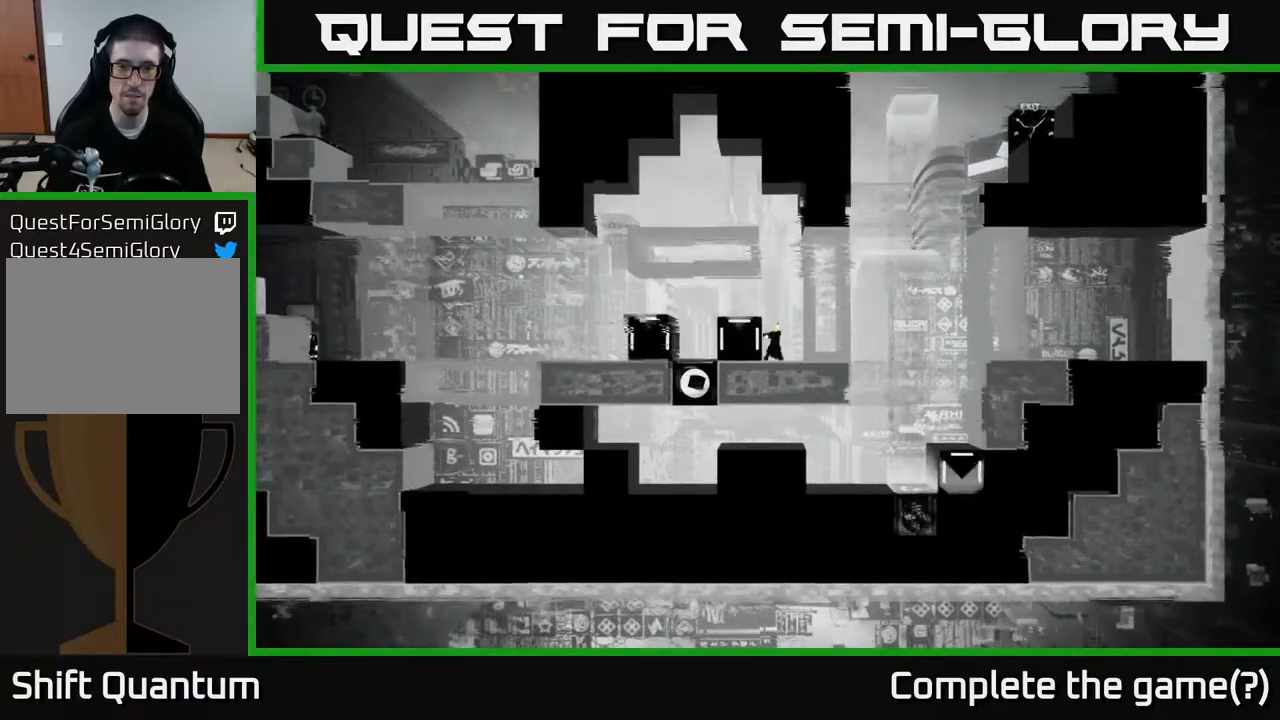
{"buttons": [], "left_stick": "center", "right_stick": "center", "events": []}
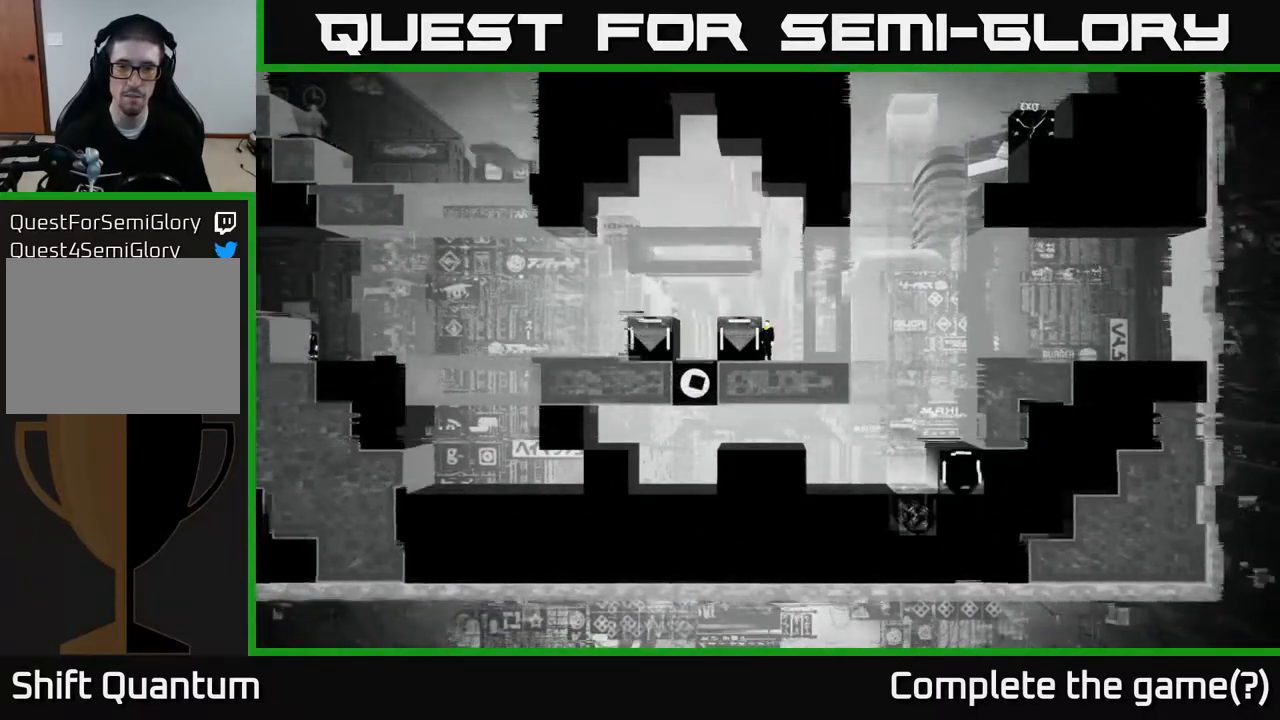
{"buttons": [], "left_stick": "left", "right_stick": "center", "events": [[150, "A", "down"], [367, "left_stick", "left"], [450, "A", "up"]]}
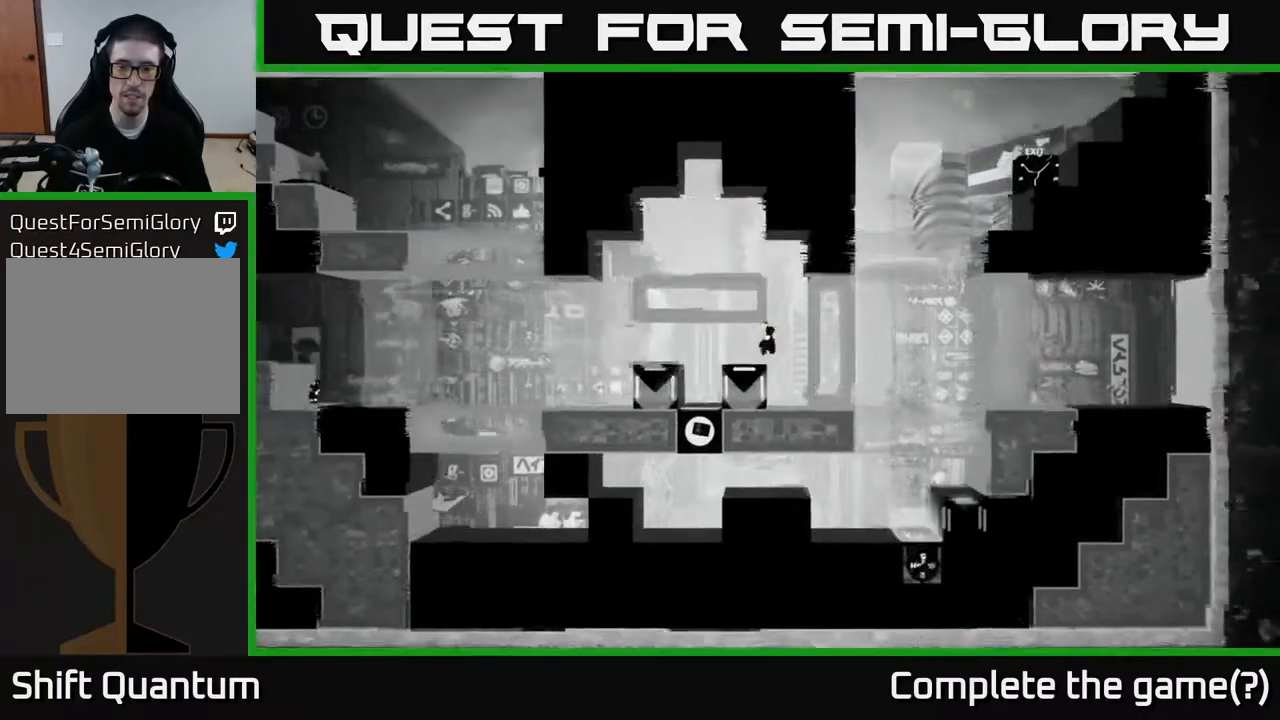
{"buttons": [], "left_stick": "center", "right_stick": "center", "events": [[333, "left_stick", "center"]]}
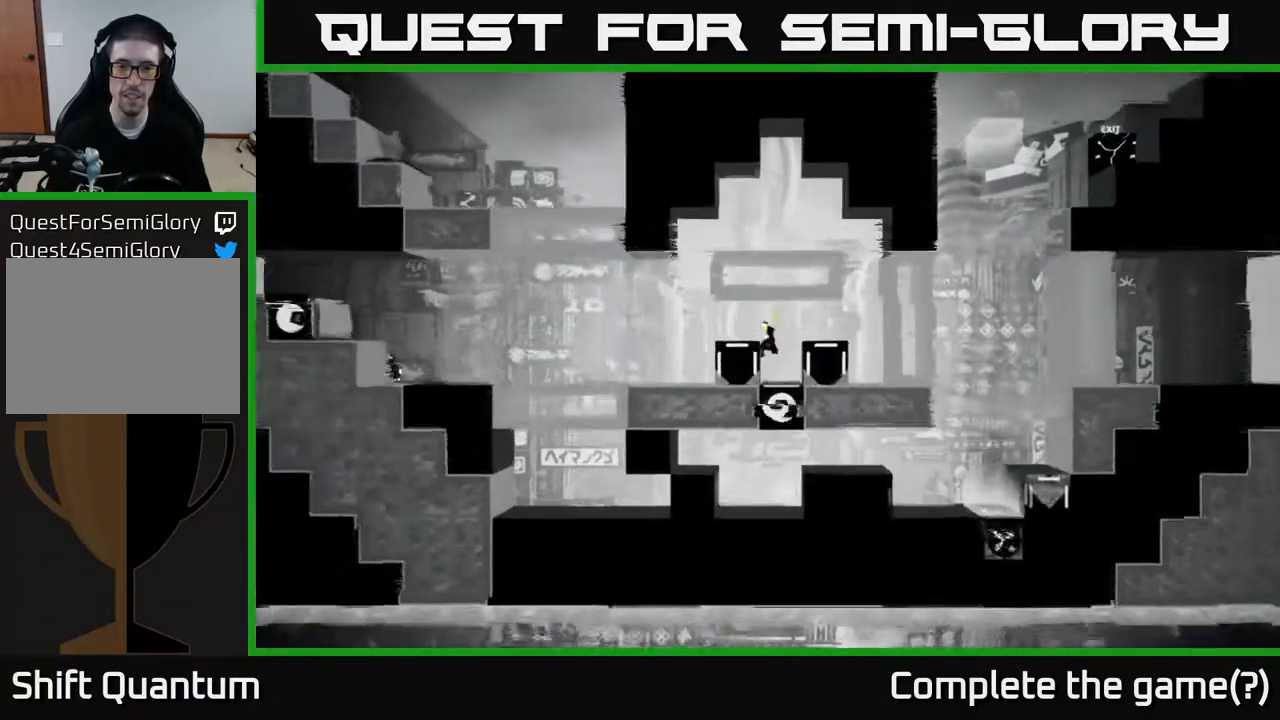
{"buttons": [], "left_stick": "center", "right_stick": "center", "events": []}
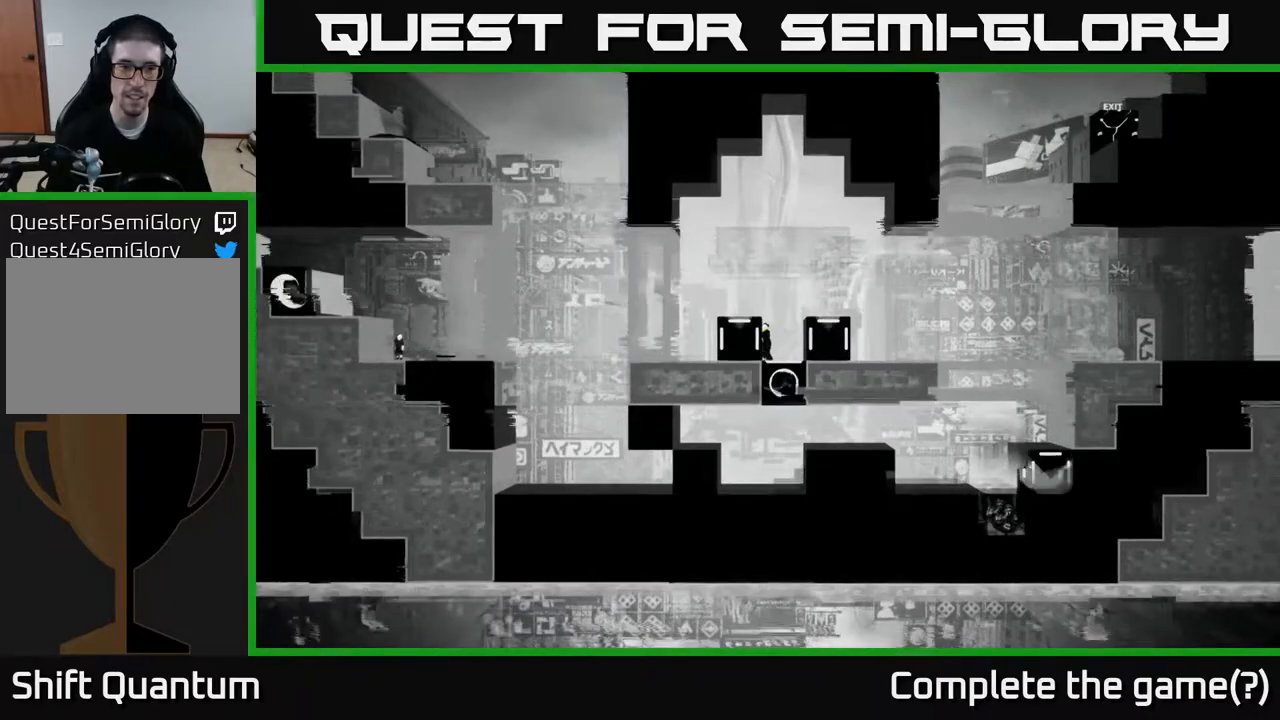
{"buttons": ["A"], "left_stick": "left", "right_stick": "center", "events": [[383, "A", "down"], [417, "left_stick", "left"]]}
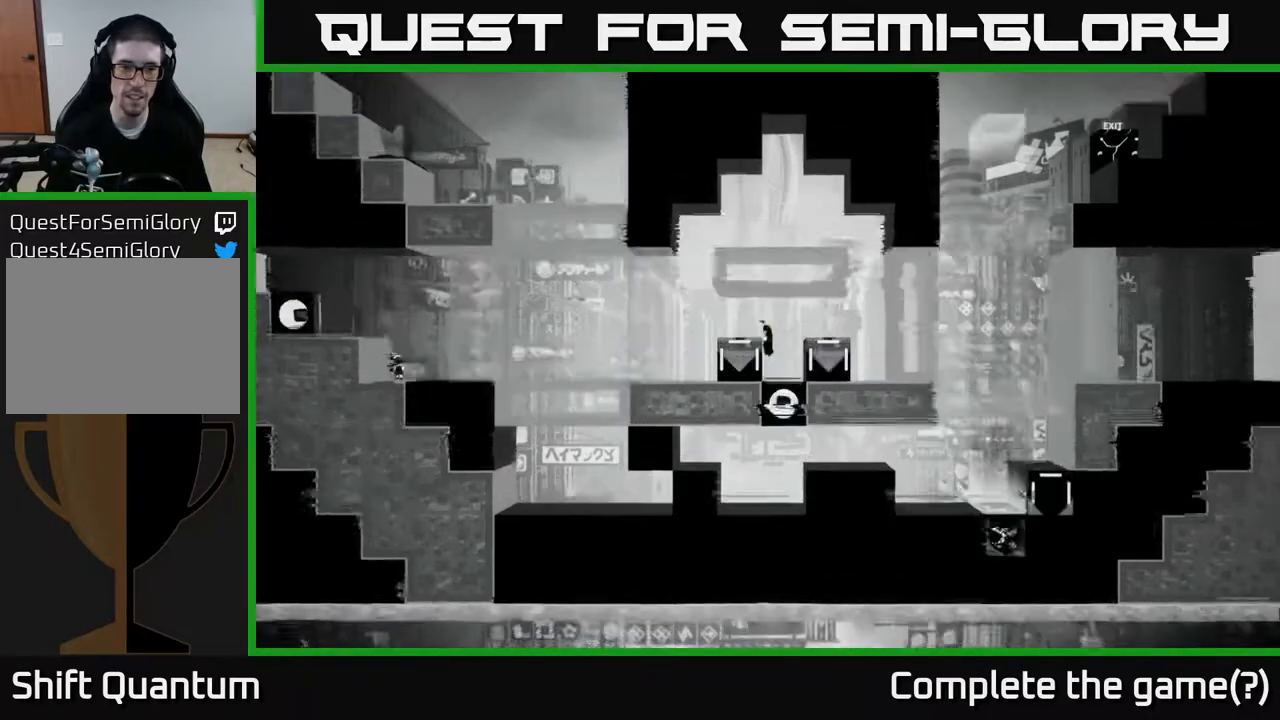
{"buttons": [], "left_stick": "center", "right_stick": "center", "events": [[50, "A", "up"], [300, "left_stick", "center"]]}
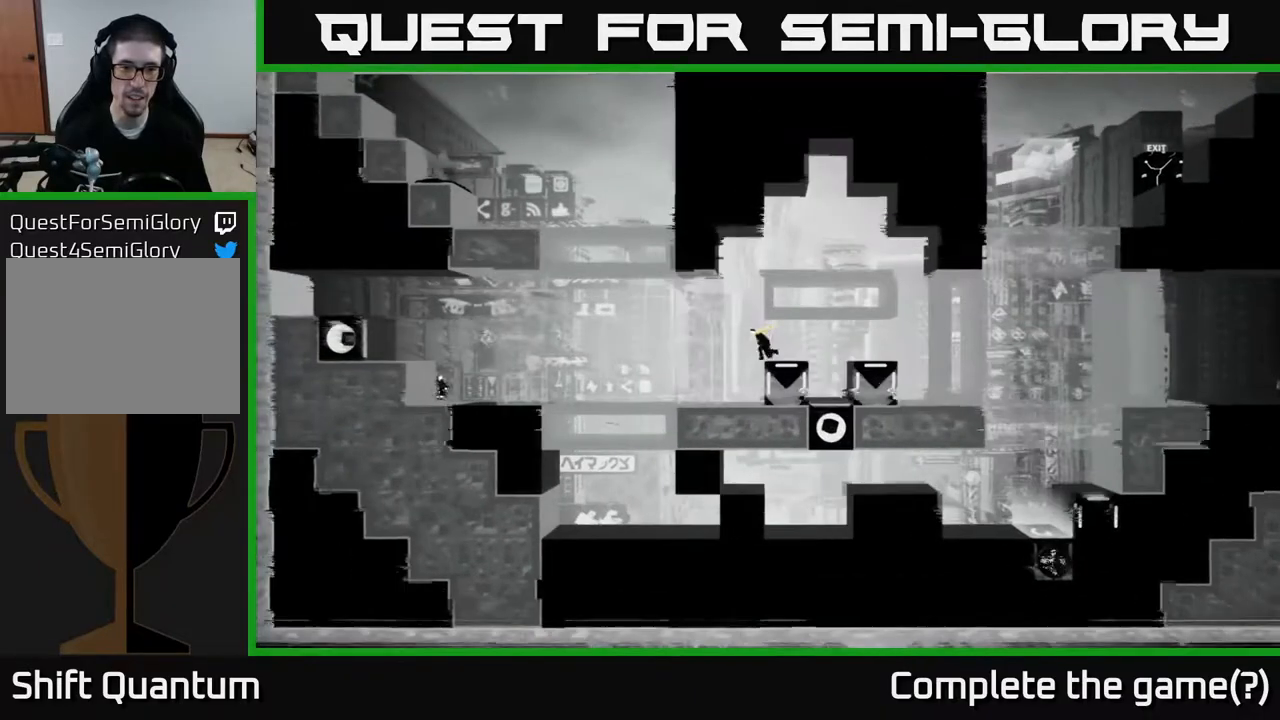
{"buttons": [], "left_stick": "center", "right_stick": "center", "events": [[300, "left_stick", "left"], [450, "left_stick", "center"]]}
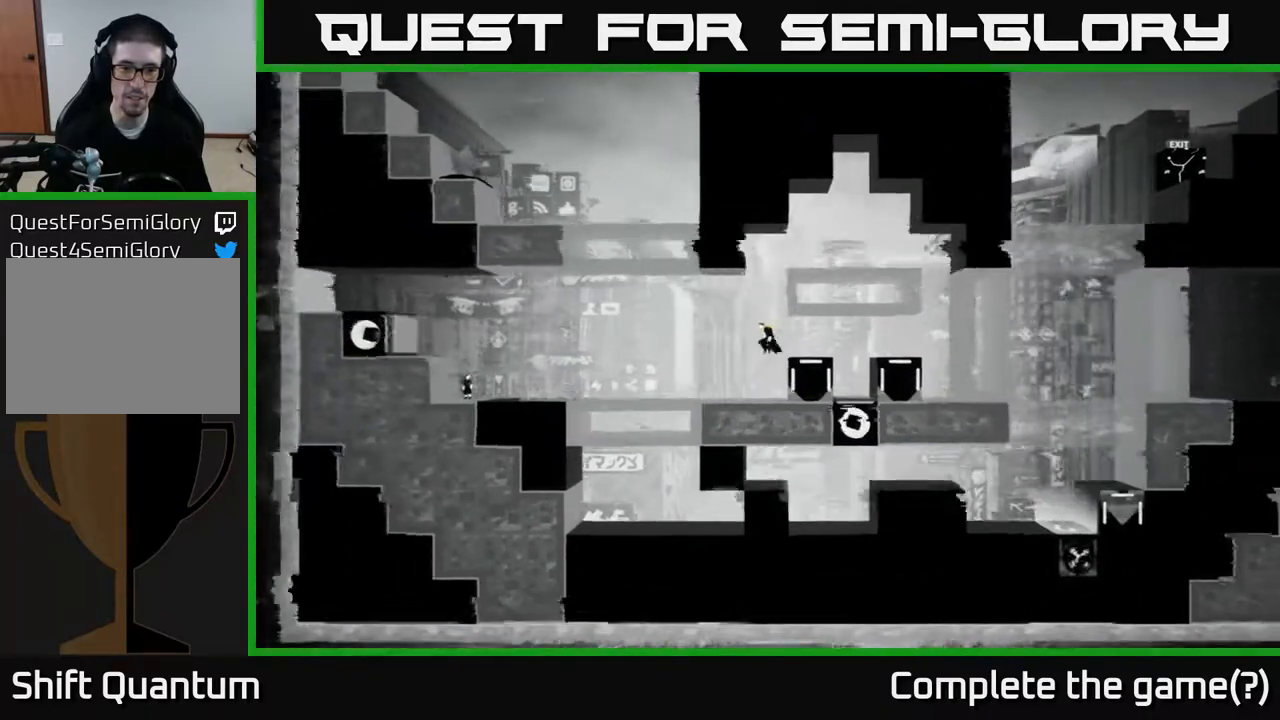
{"buttons": [], "left_stick": "center", "right_stick": "center", "events": []}
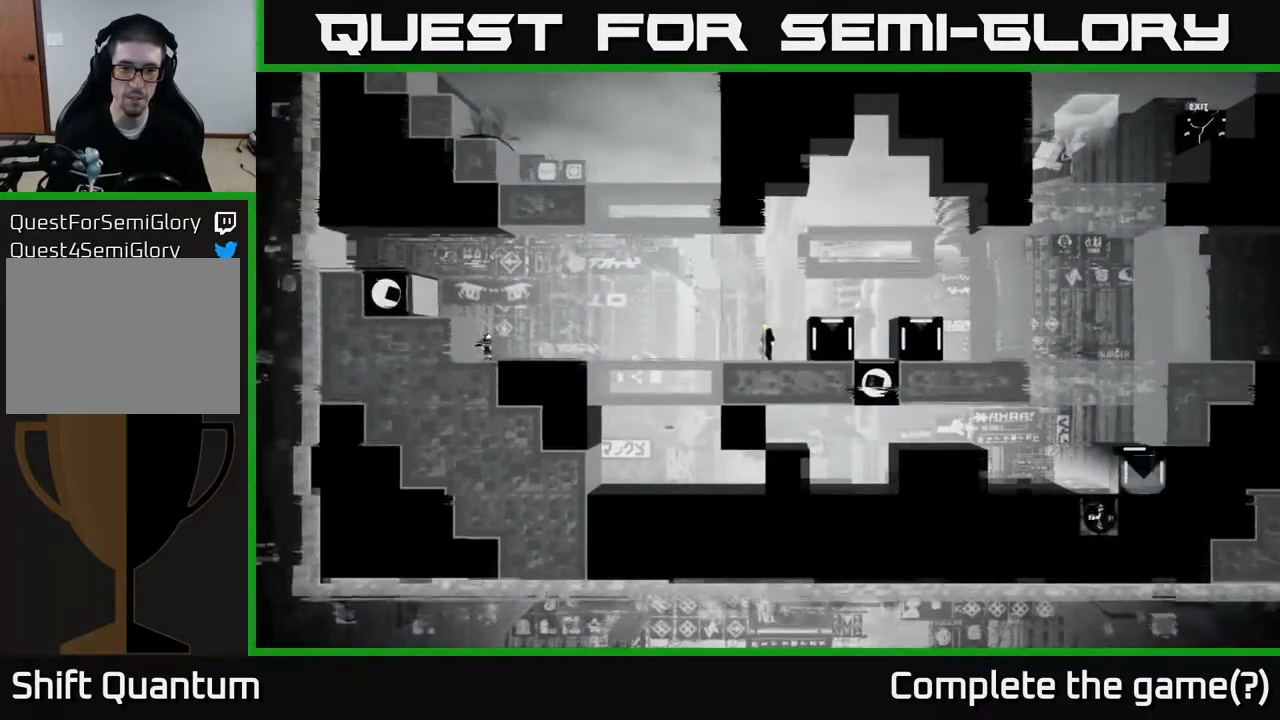
{"buttons": [], "left_stick": "center", "right_stick": "center", "events": []}
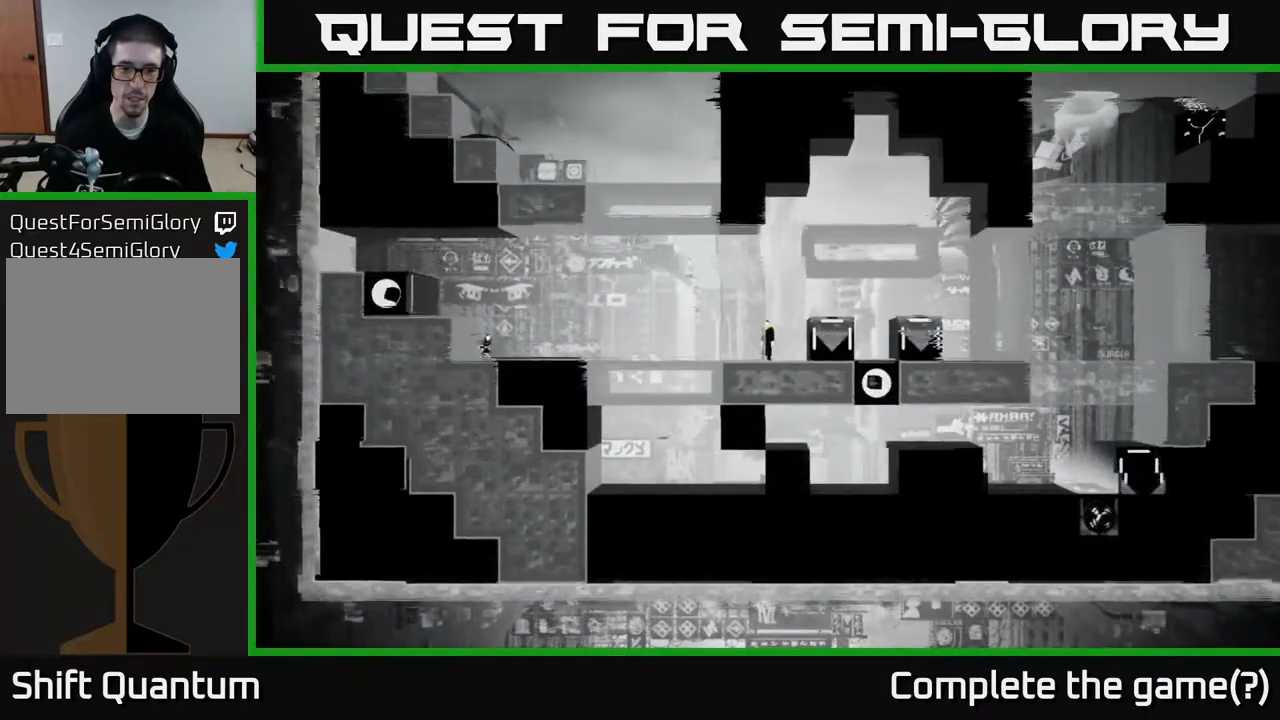
{"buttons": [], "left_stick": "center", "right_stick": "center", "events": [[17, "left_stick", "left"], [150, "left_stick", "center"]]}
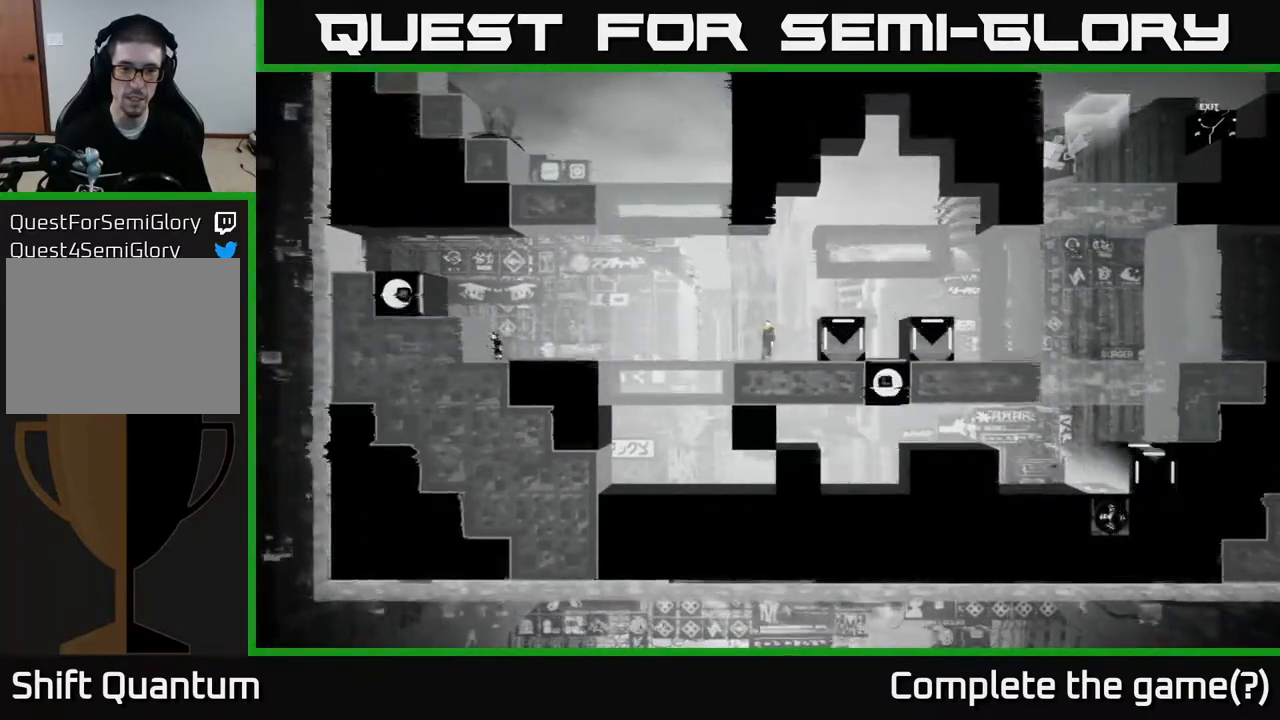
{"buttons": ["A"], "left_stick": "right", "right_stick": "center", "events": [[50, "left_stick", "left"], [217, "A", "down"], [333, "left_stick", "right"]]}
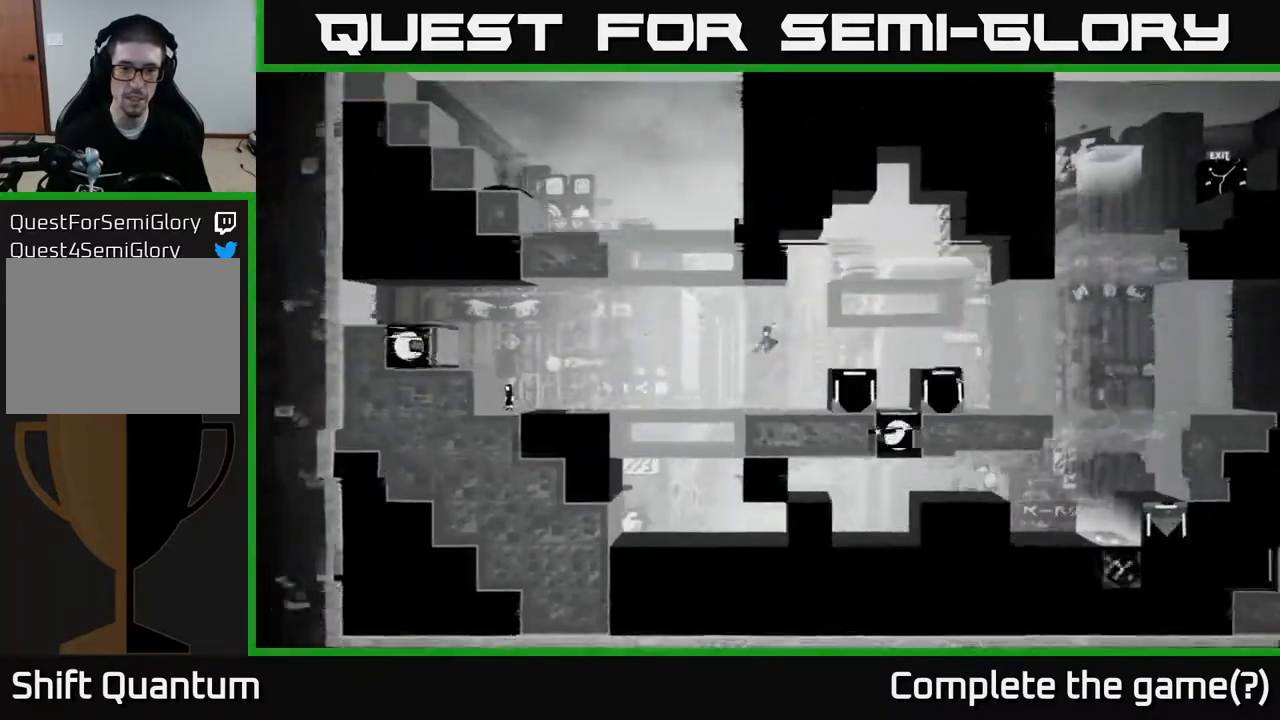
{"buttons": [], "left_stick": "center", "right_stick": "center", "events": [[117, "A", "up"], [267, "left_stick", "center"], [333, "left_stick", "left"], [483, "left_stick", "center"]]}
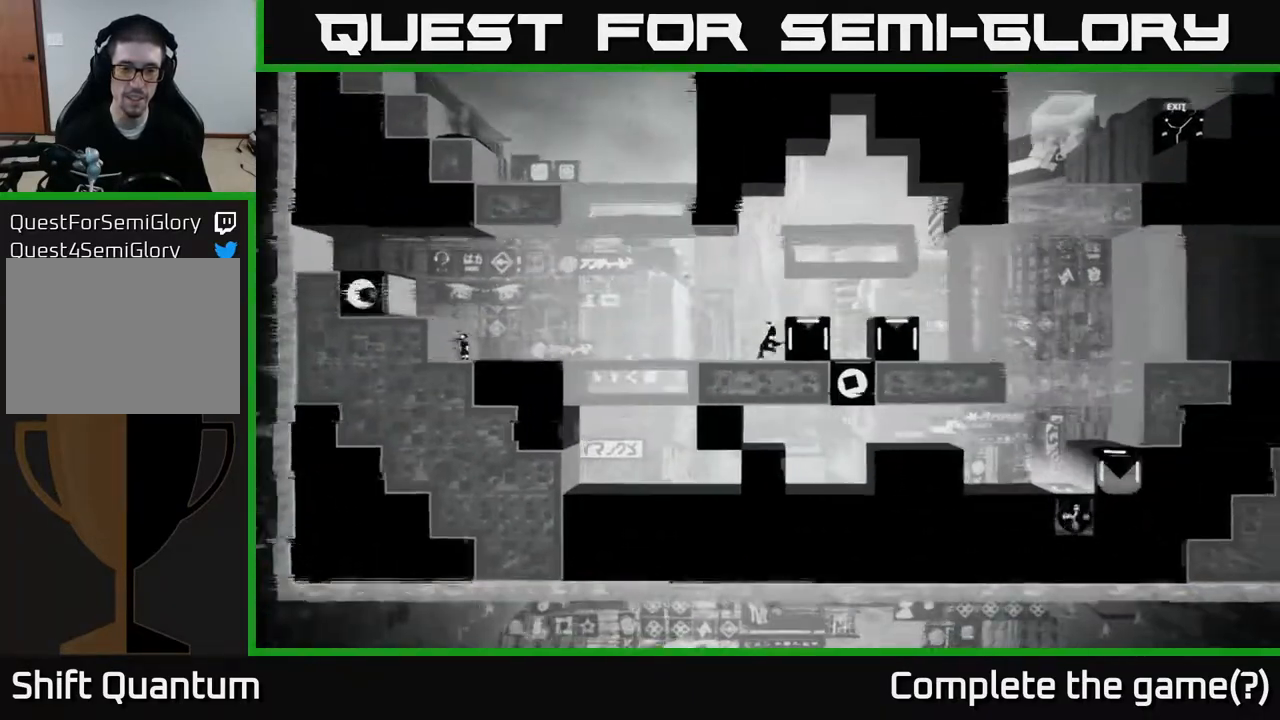
{"buttons": [], "left_stick": "left", "right_stick": "center", "events": [[467, "left_stick", "left"]]}
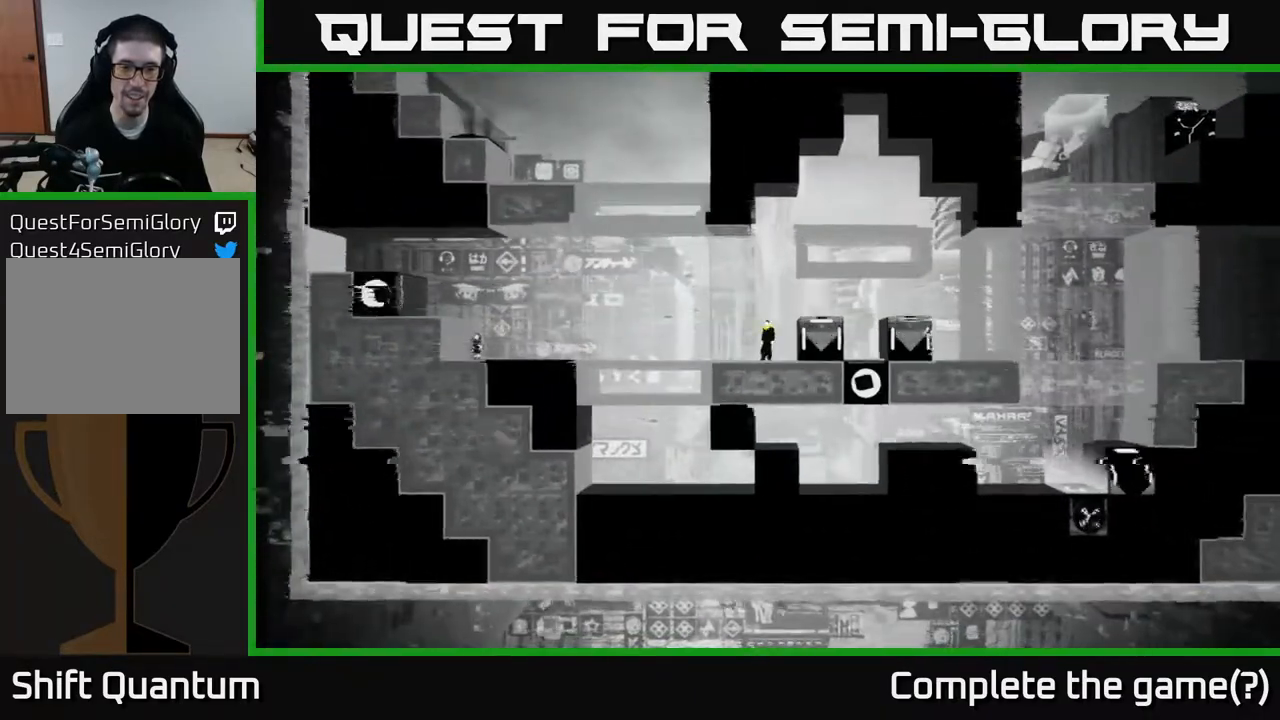
{"buttons": ["A"], "left_stick": "left", "right_stick": "center", "events": [[267, "A", "down"]]}
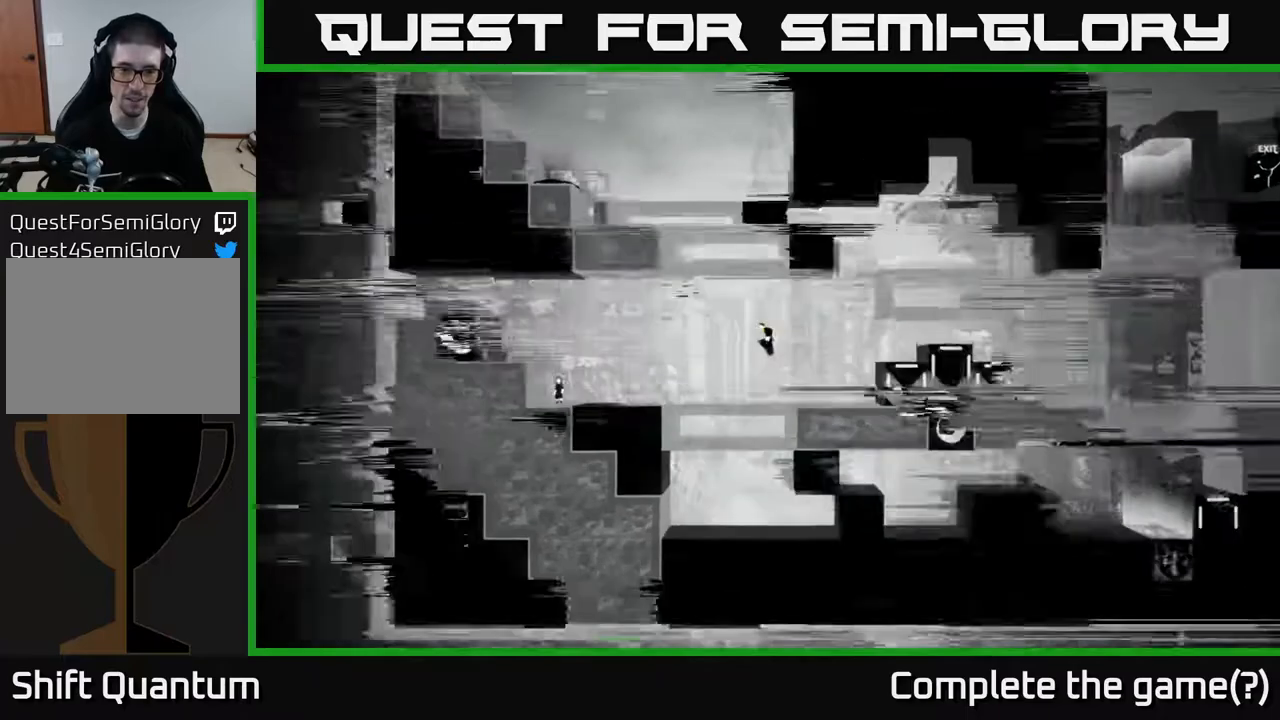
{"buttons": ["A"], "left_stick": "left", "right_stick": "center", "events": []}
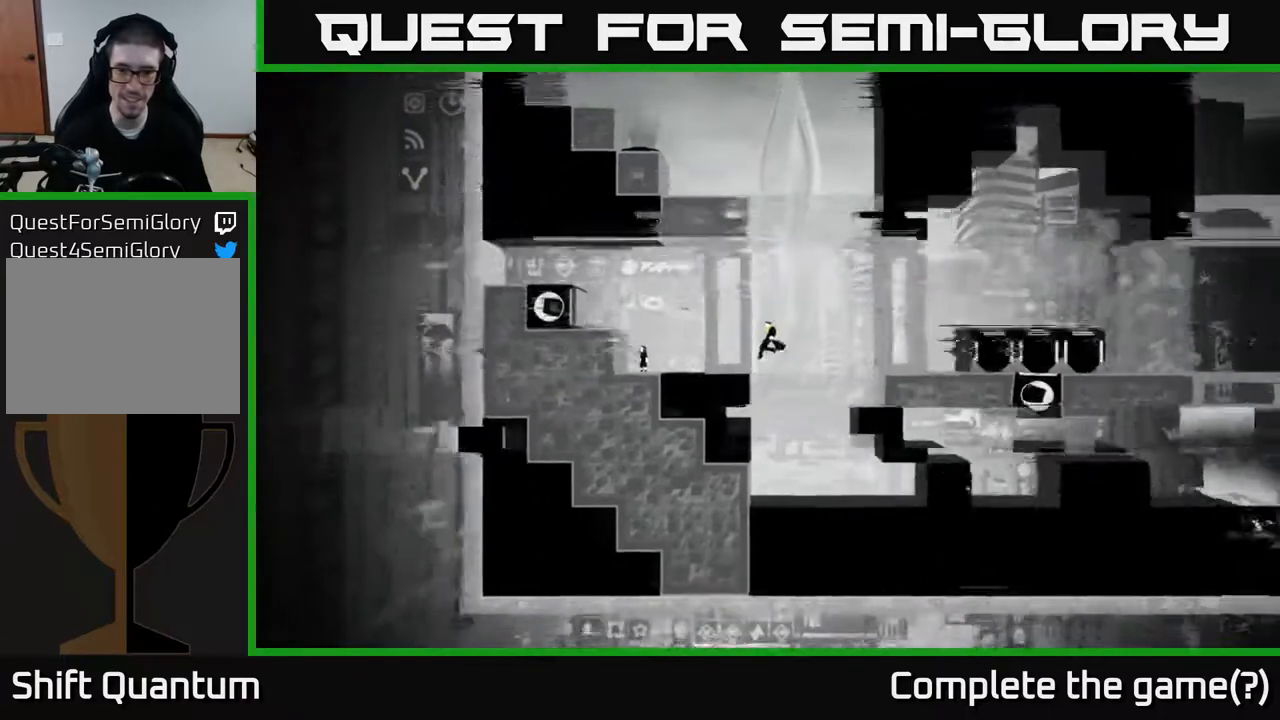
{"buttons": [], "left_stick": "right", "right_stick": "center", "events": [[33, "A", "up"], [133, "A", "down"], [367, "A", "up"], [450, "left_stick", "right"]]}
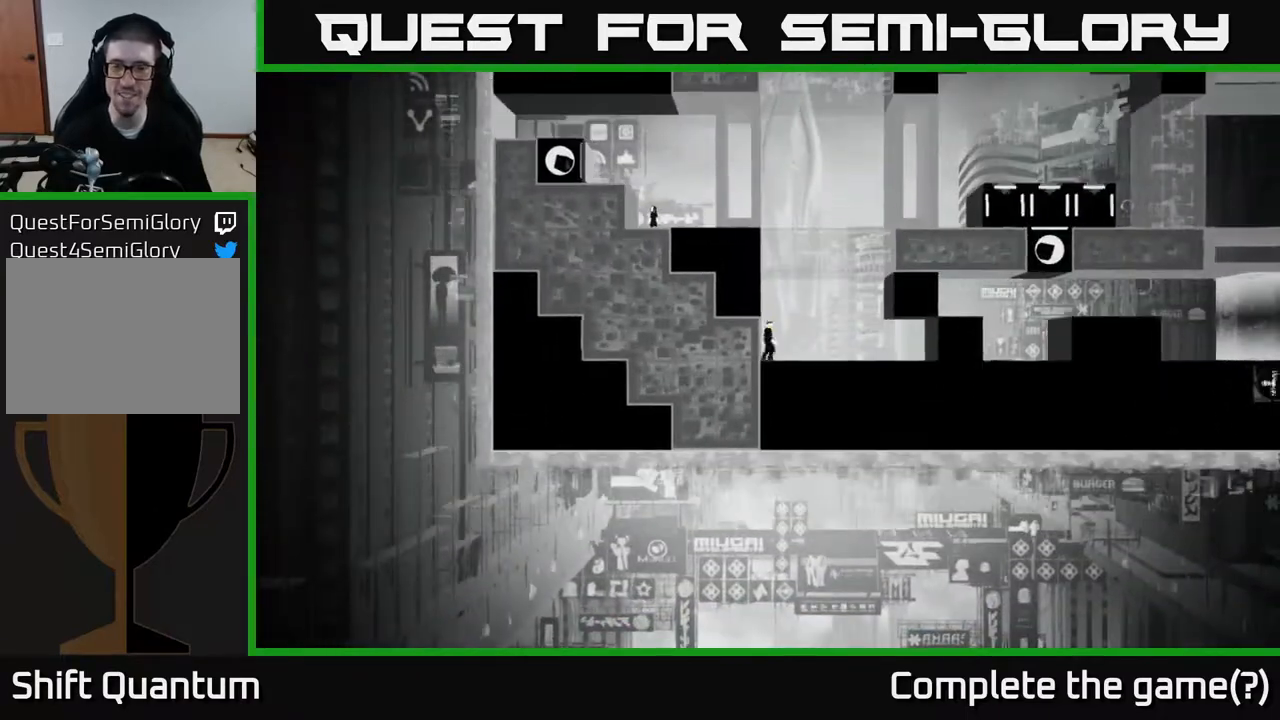
{"buttons": [], "left_stick": "right", "right_stick": "center", "events": []}
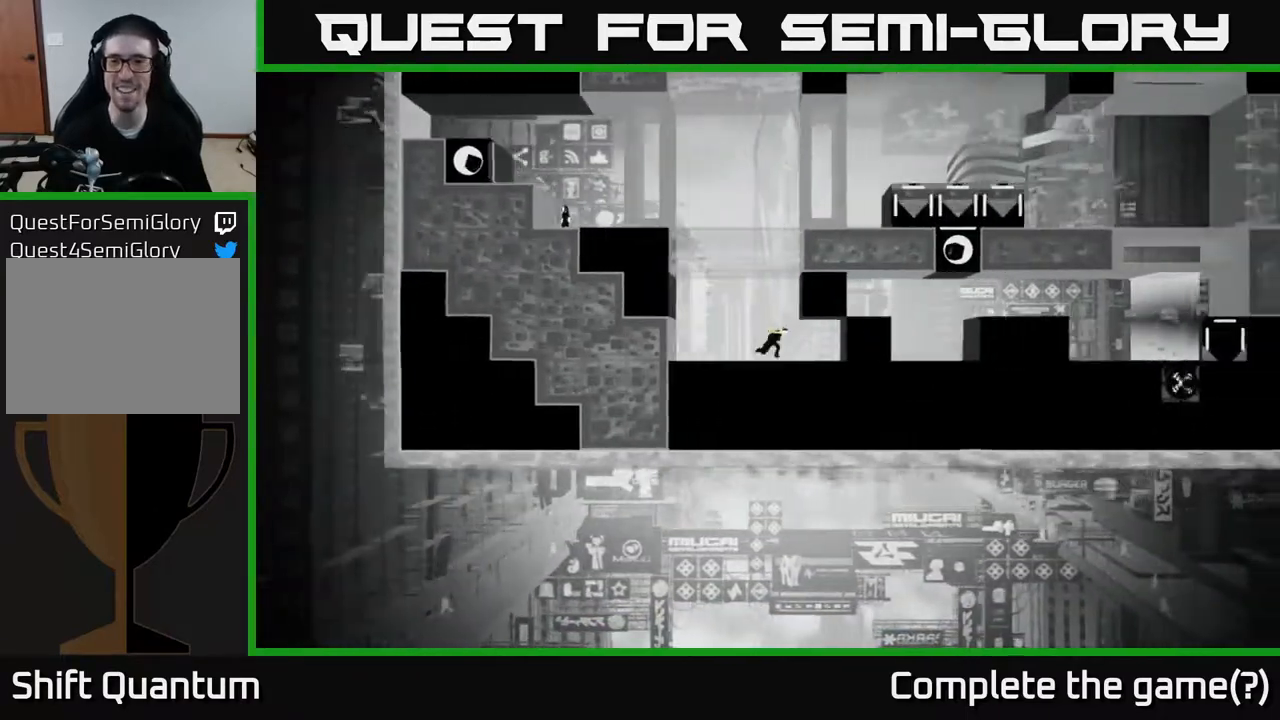
{"buttons": [], "left_stick": "center", "right_stick": "center", "events": [[267, "B", "down"], [367, "left_stick", "center"], [417, "B", "up"]]}
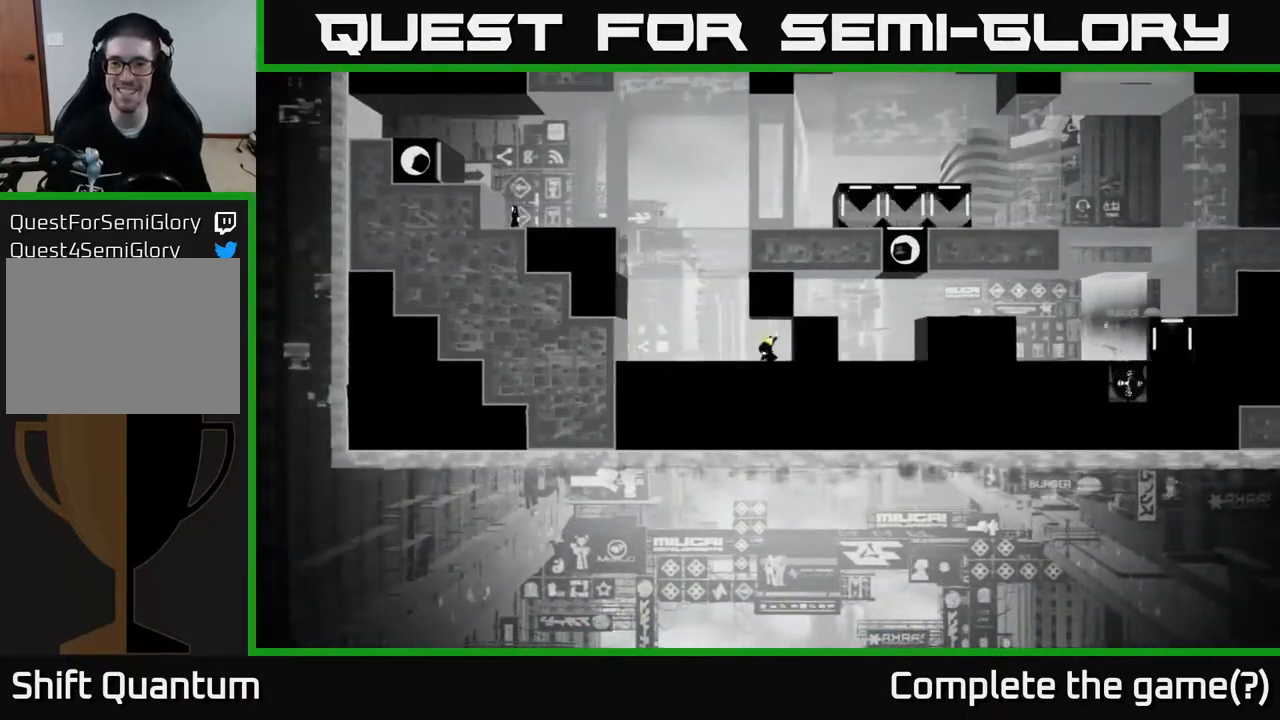
{"buttons": [], "left_stick": "center", "right_stick": "center", "events": []}
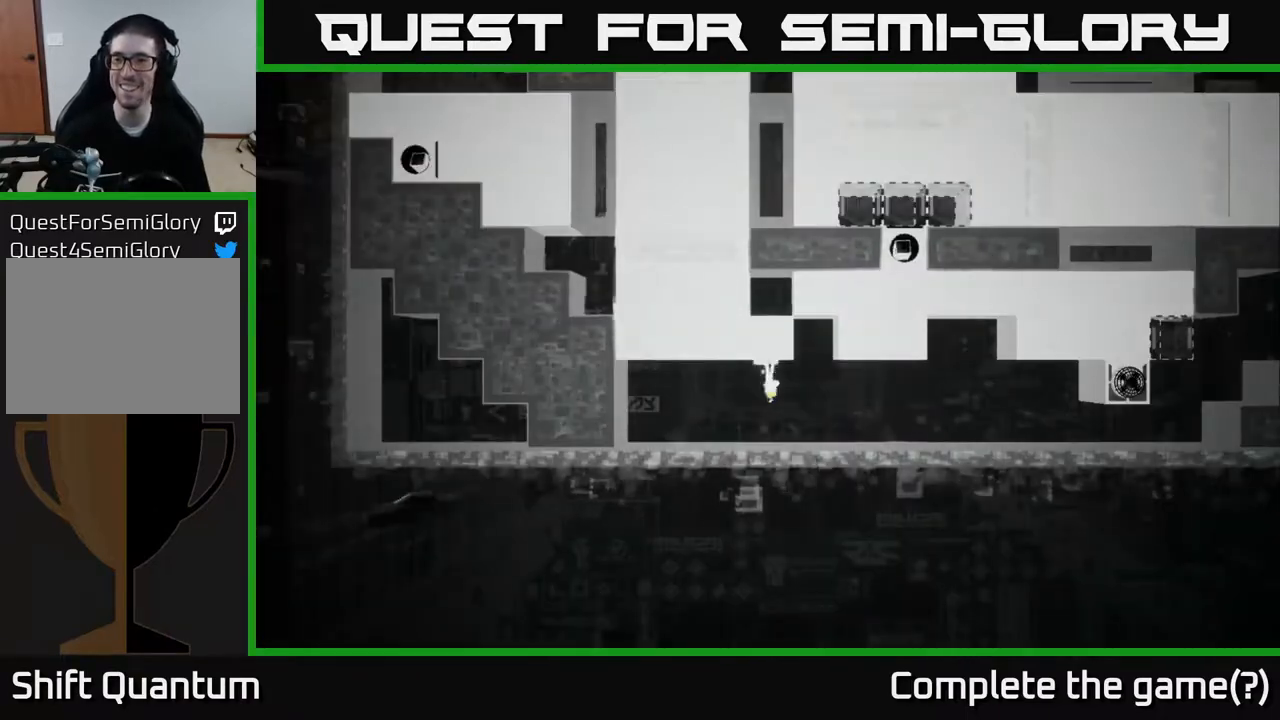
{"buttons": [], "left_stick": "right", "right_stick": "center", "events": [[217, "left_stick", "right"]]}
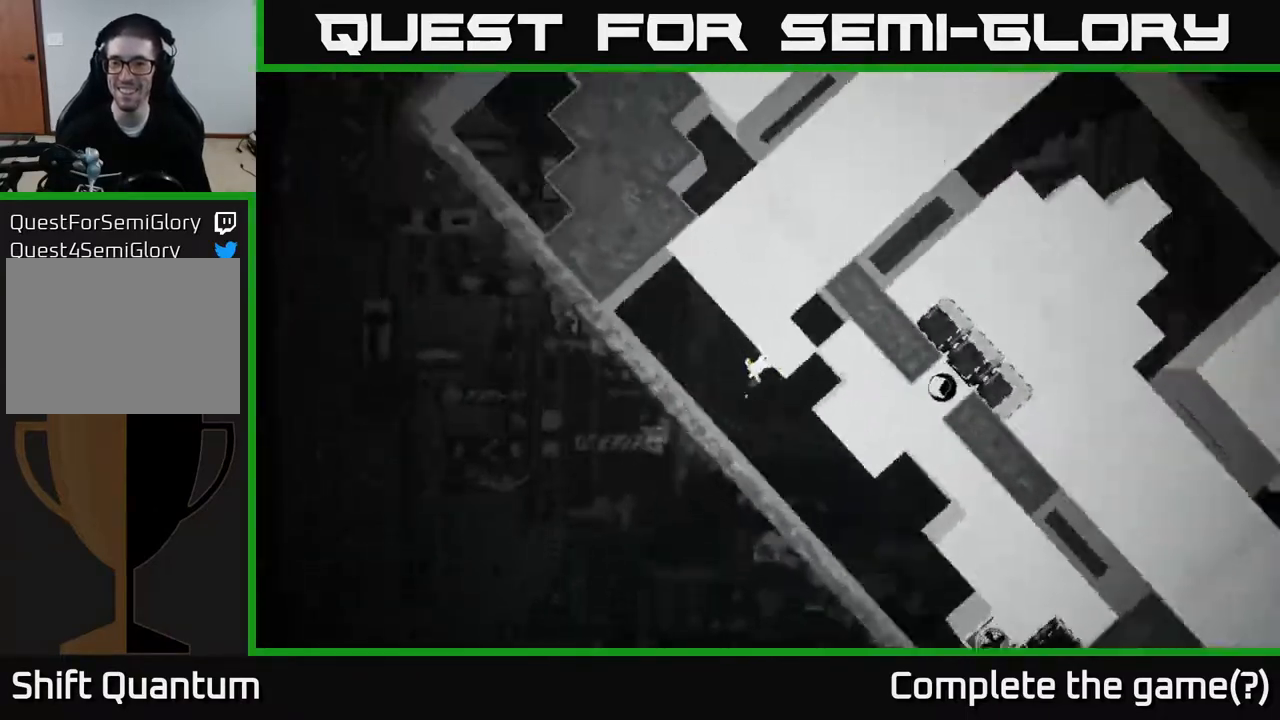
{"buttons": [], "left_stick": "left", "right_stick": "center", "events": [[100, "left_stick", "center"], [483, "left_stick", "left"]]}
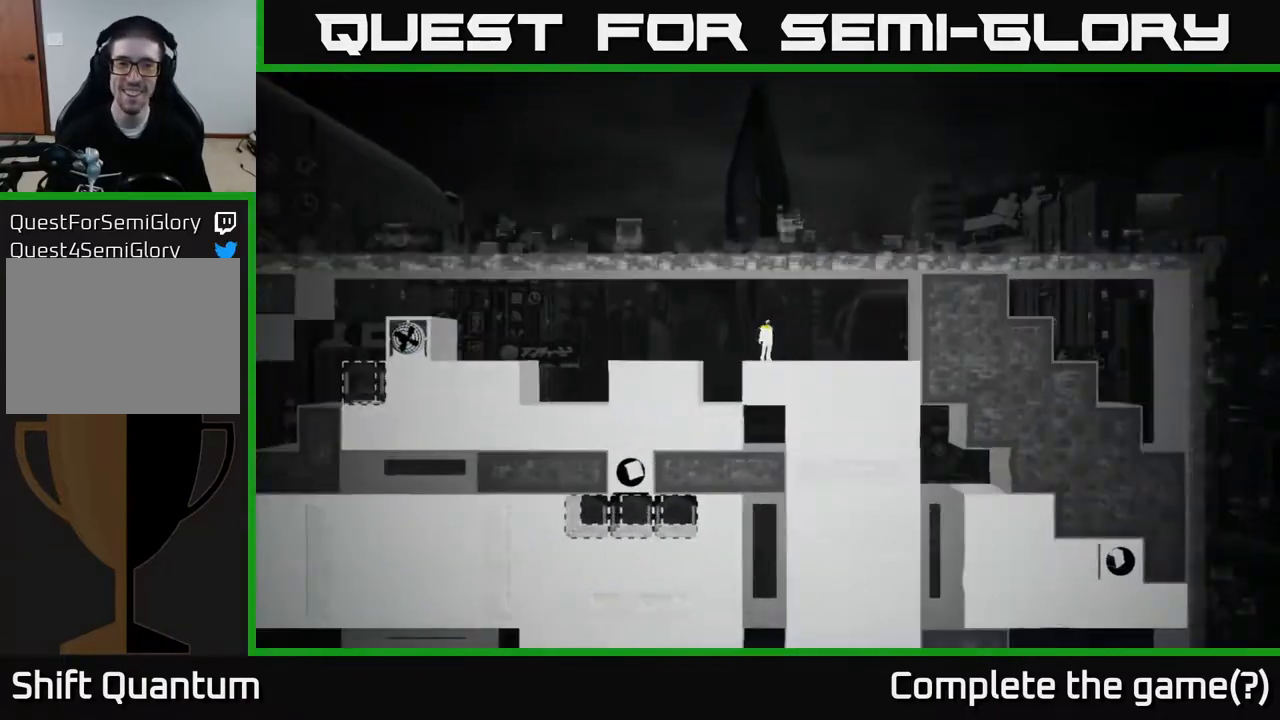
{"buttons": [], "left_stick": "left", "right_stick": "down", "events": [[133, "A", "down"], [250, "A", "up"], [500, "right_stick", "down"]]}
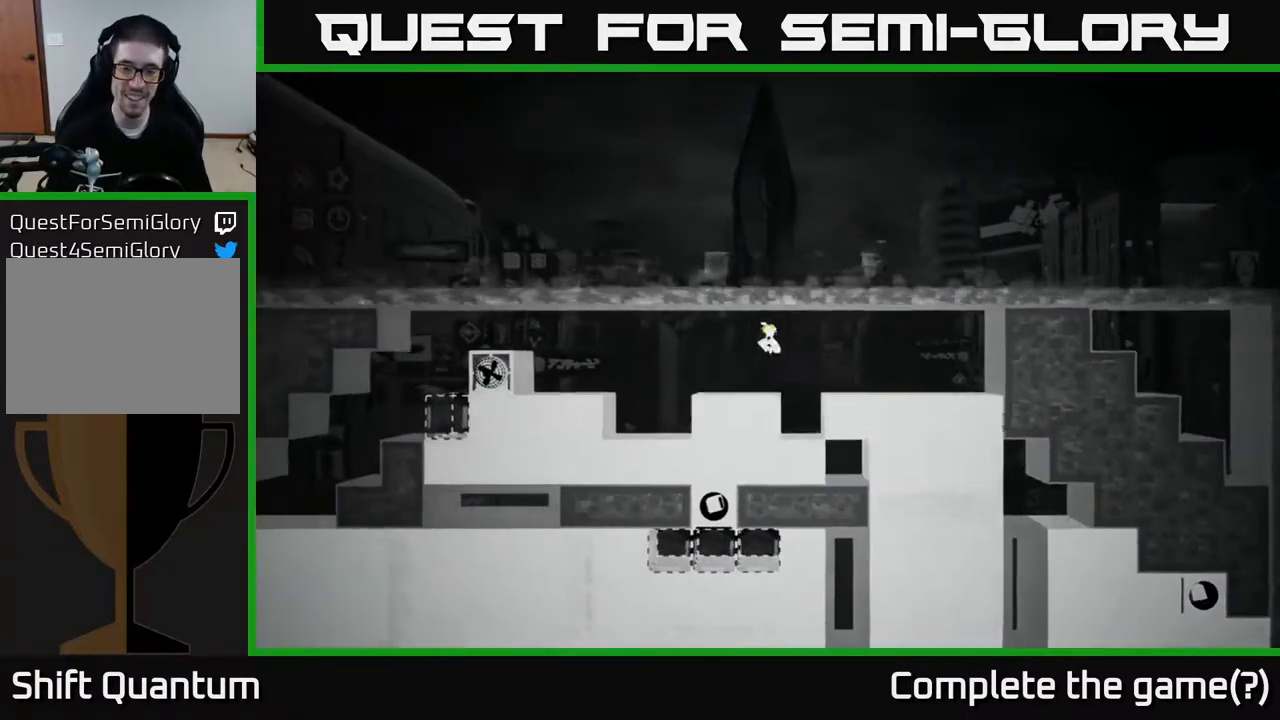
{"buttons": [], "left_stick": "left", "right_stick": "down-left", "events": [[83, "left_stick", "center"], [450, "right_stick", "down-left"], [500, "left_stick", "left"]]}
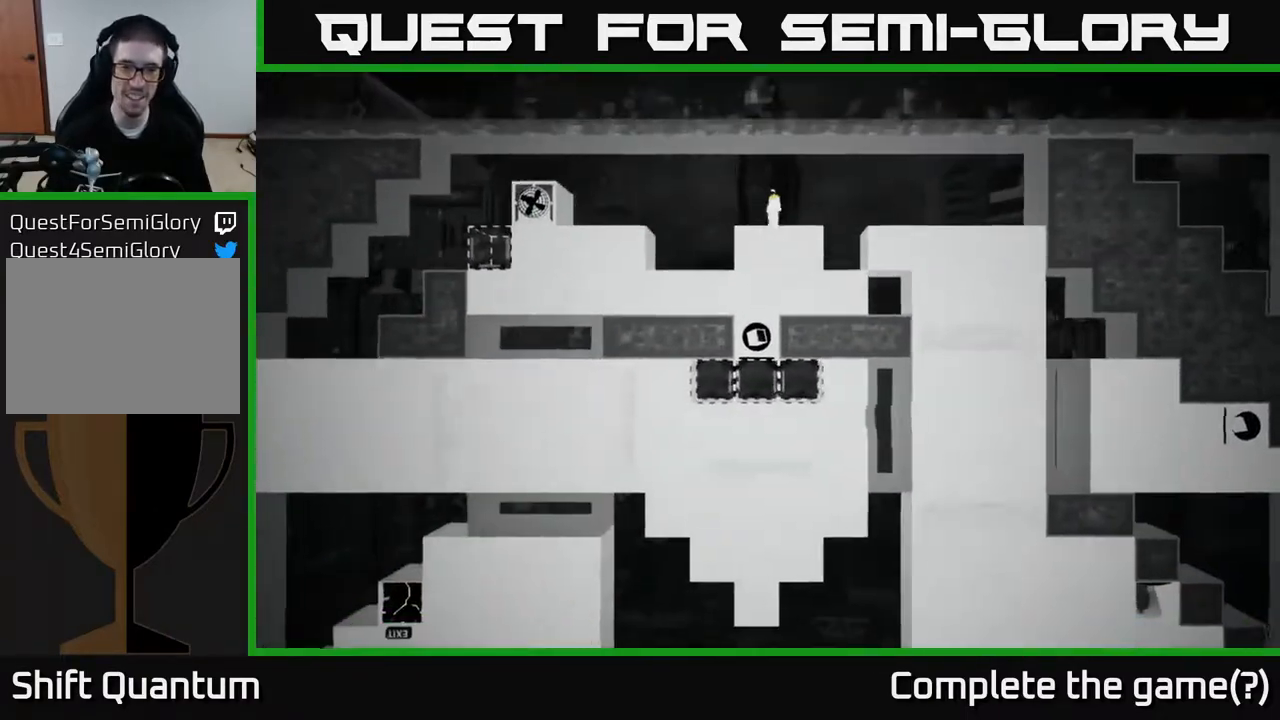
{"buttons": [], "left_stick": "left", "right_stick": "center", "events": [[183, "right_stick", "center"], [267, "A", "down"], [433, "A", "up"]]}